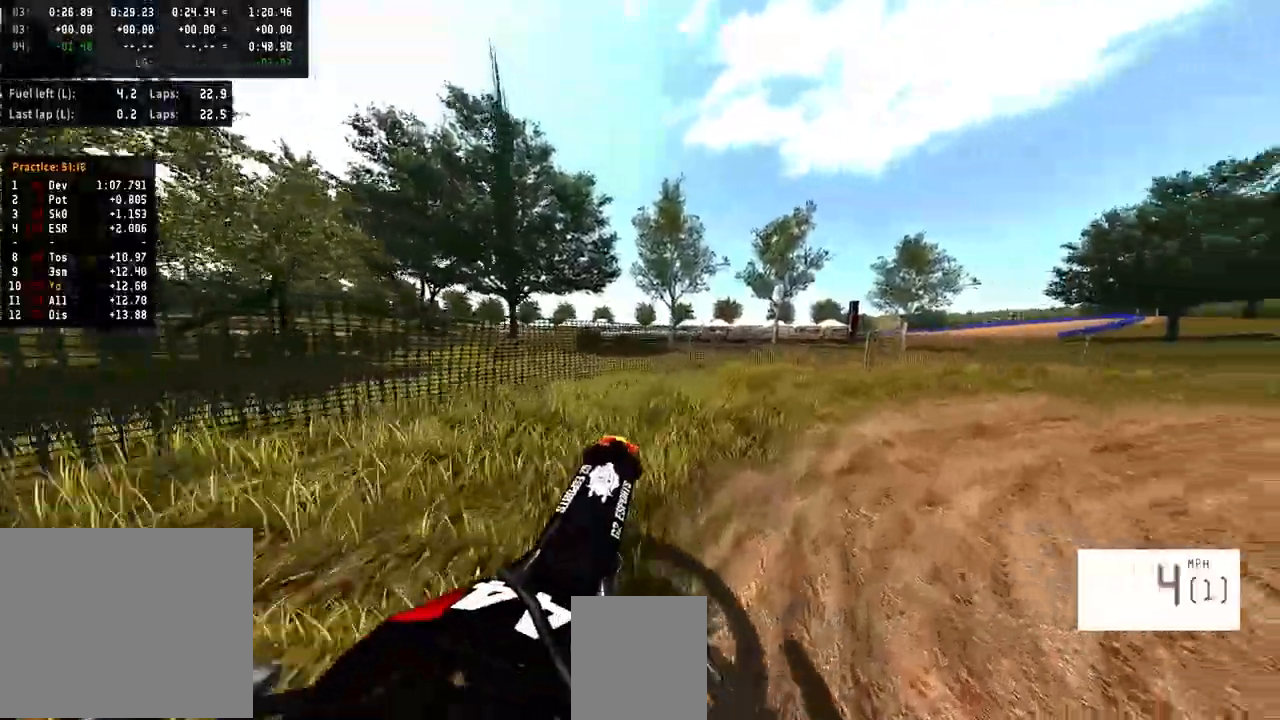
Gameplay with a controller (PlayStation layout); each line is a JSON object with the inputs held at the frame after it. "events" lists button and stick changes between this image and that frame as [ms after this image, input, new state], when the widget could be followed in between. Not read: R1.
{"buttons": ["R2"], "left_stick": "right", "right_stick": "up", "events": [[400, "left_stick", "right"]]}
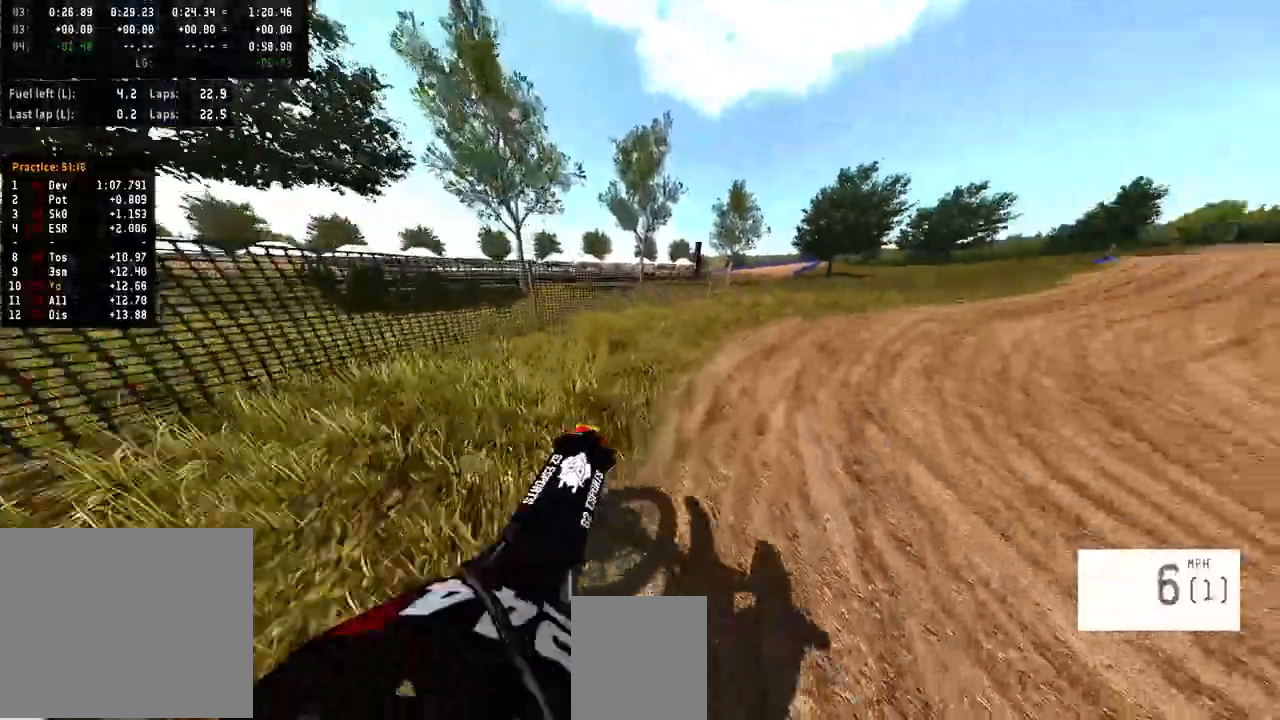
{"buttons": ["R2"], "left_stick": "right", "right_stick": "up", "events": []}
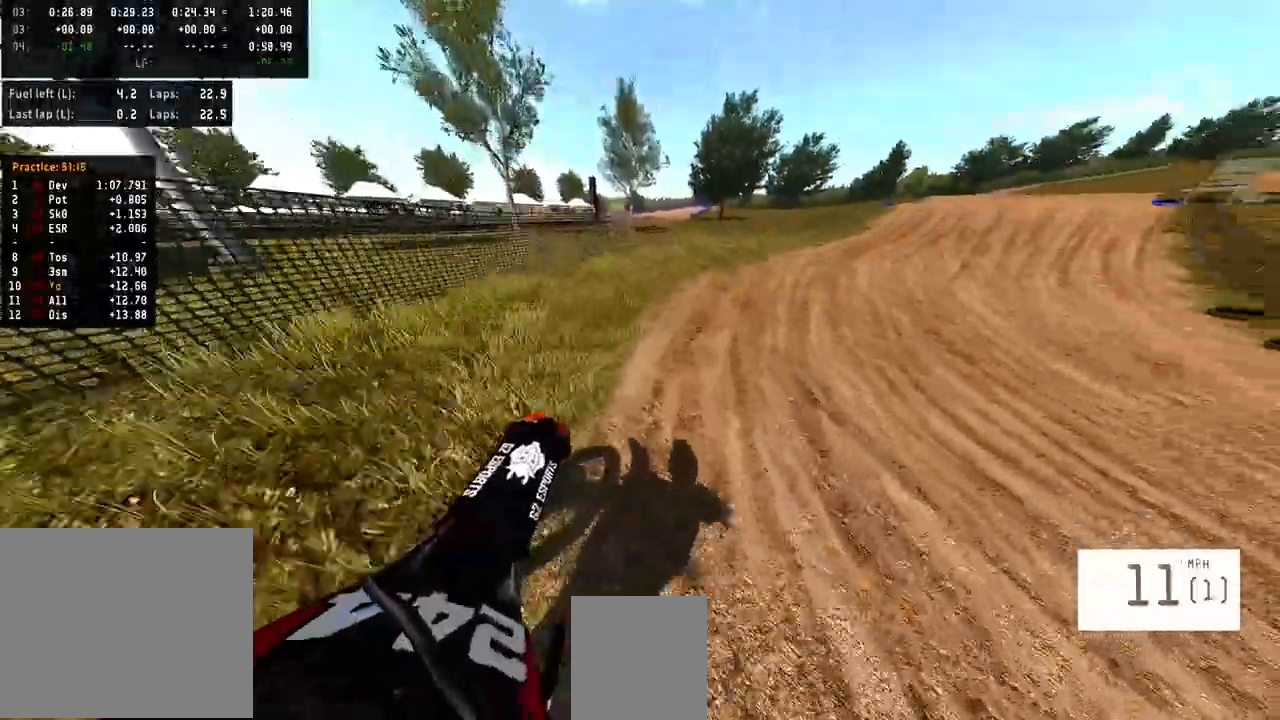
{"buttons": ["R2"], "left_stick": "up-right", "right_stick": "down", "events": [[100, "right_stick", "center"], [200, "right_stick", "down"], [233, "left_stick", "up-right"]]}
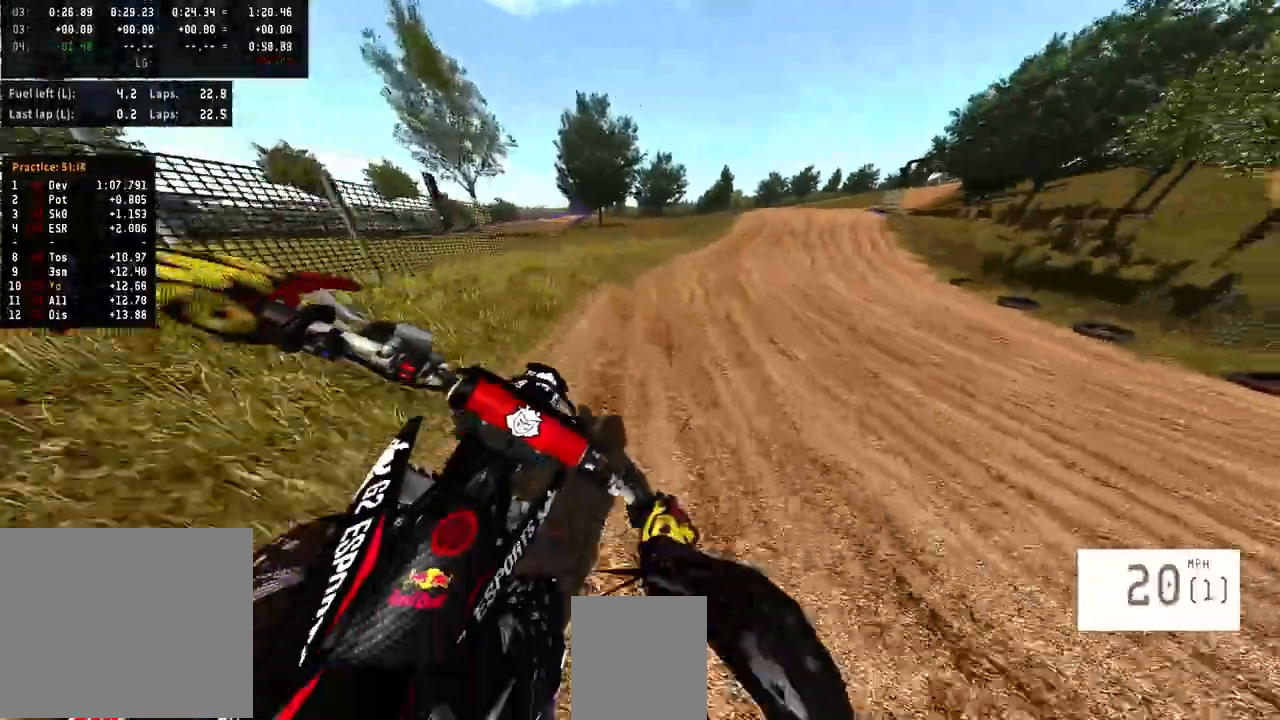
{"buttons": ["R2"], "left_stick": "right", "right_stick": "center", "events": [[133, "right_stick", "center"], [233, "left_stick", "right"]]}
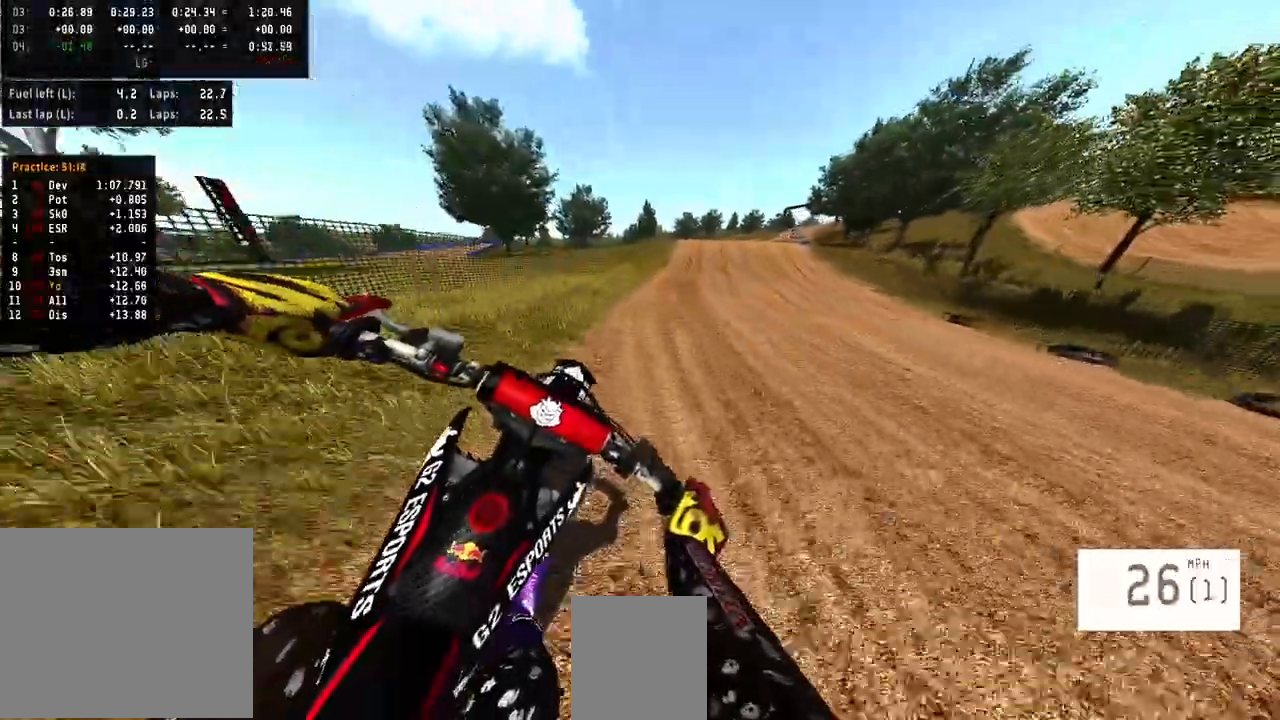
{"buttons": ["R2"], "left_stick": "center", "right_stick": "center", "events": [[33, "TRIANGLE", "down"], [133, "TRIANGLE", "up"], [300, "left_stick", "center"]]}
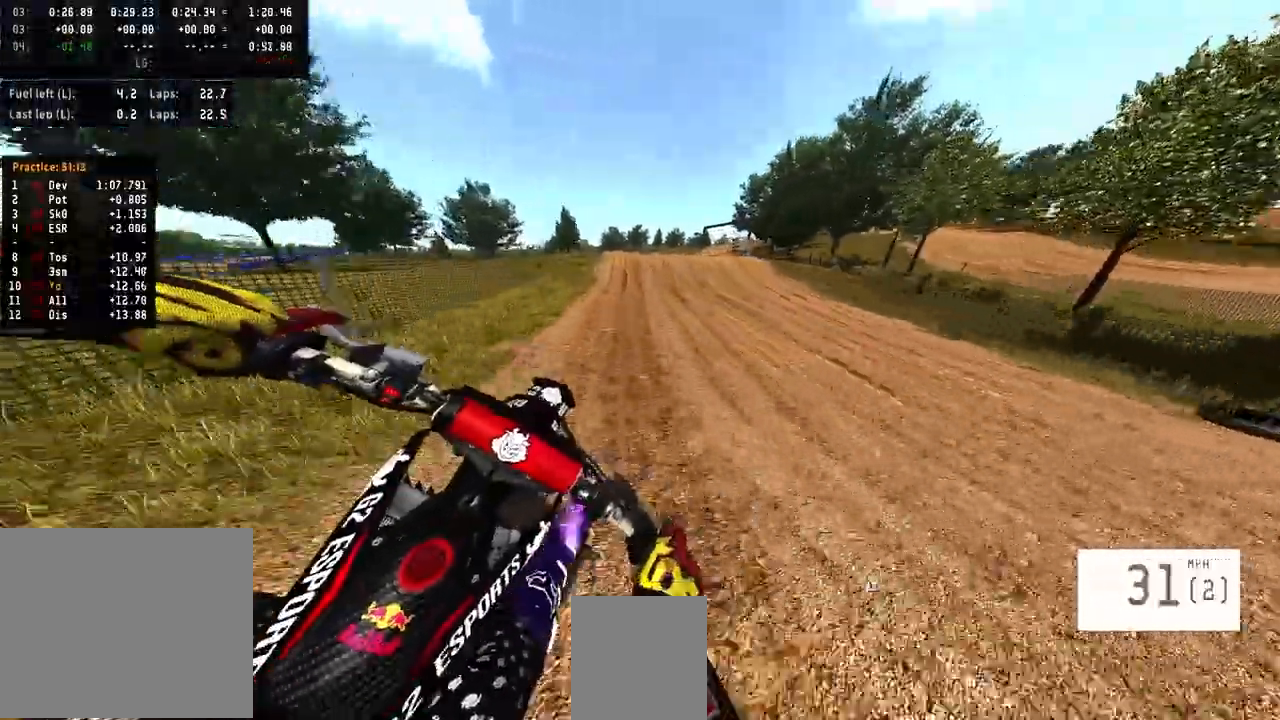
{"buttons": ["R2"], "left_stick": "center", "right_stick": "center", "events": [[400, "R3", "down"], [500, "R3", "up"]]}
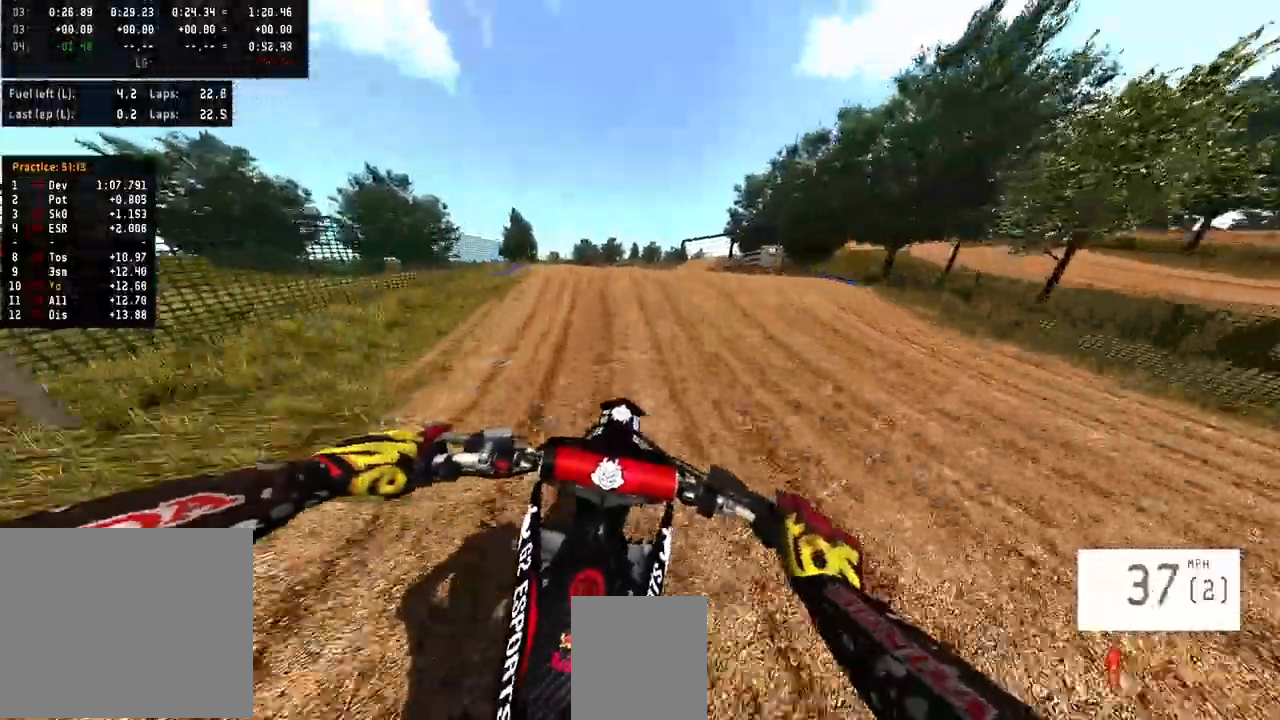
{"buttons": [], "left_stick": "left", "right_stick": "center", "events": [[67, "R3", "down"], [133, "left_stick", "right"], [133, "right_stick", "up-left"], [200, "R3", "up"], [200, "right_stick", "left"], [433, "R2", "up"], [433, "left_stick", "center"], [500, "left_stick", "left"], [500, "right_stick", "center"]]}
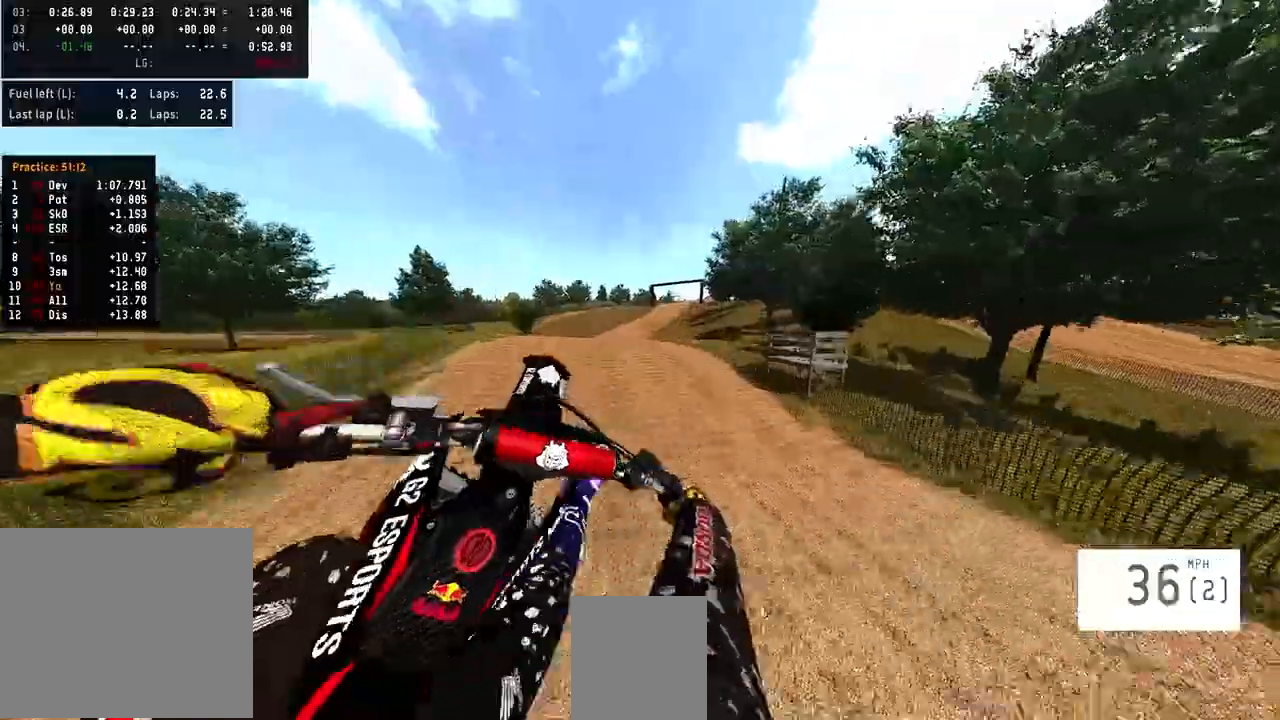
{"buttons": [], "left_stick": "left", "right_stick": "up", "events": [[333, "R3", "down"], [467, "R3", "up"], [500, "right_stick", "up"]]}
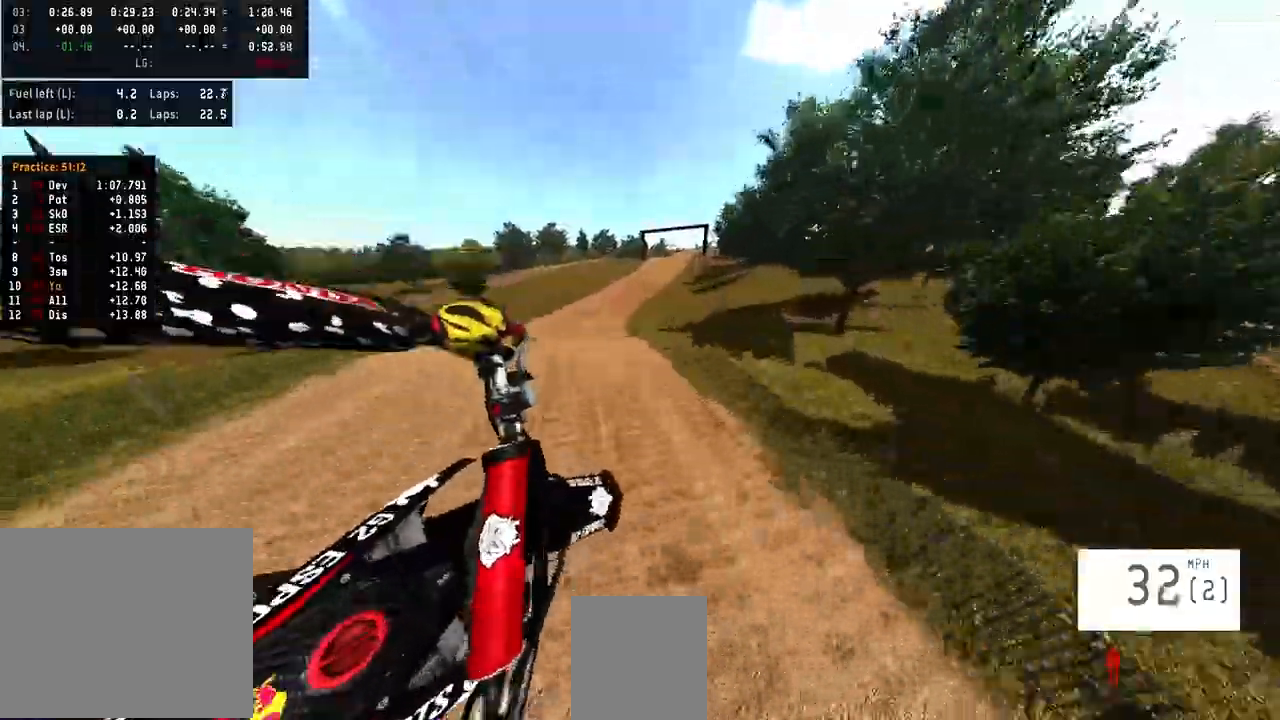
{"buttons": [], "left_stick": "left", "right_stick": "center", "events": [[33, "R2", "down"], [267, "R2", "up"], [433, "right_stick", "center"]]}
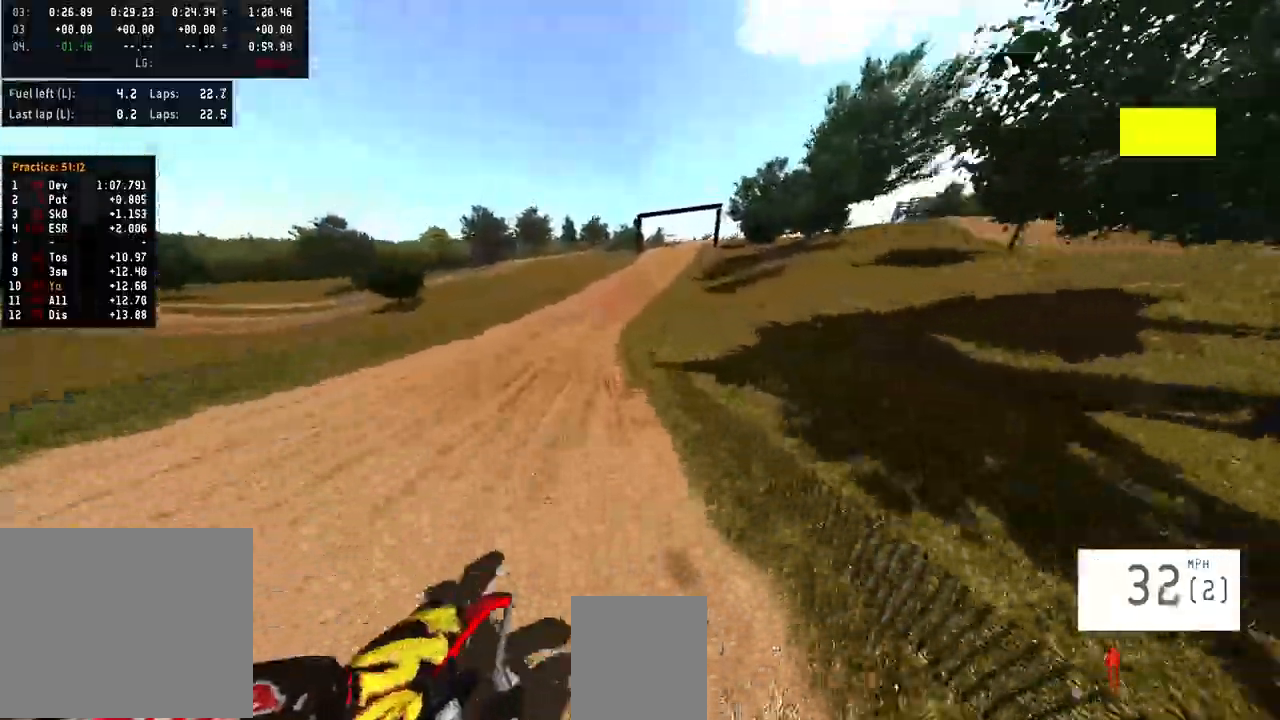
{"buttons": [], "left_stick": "left", "right_stick": "center", "events": [[200, "R2", "down"], [267, "R3", "down"], [267, "right_stick", "up"], [333, "R3", "up"], [333, "right_stick", "center"], [400, "R2", "up"]]}
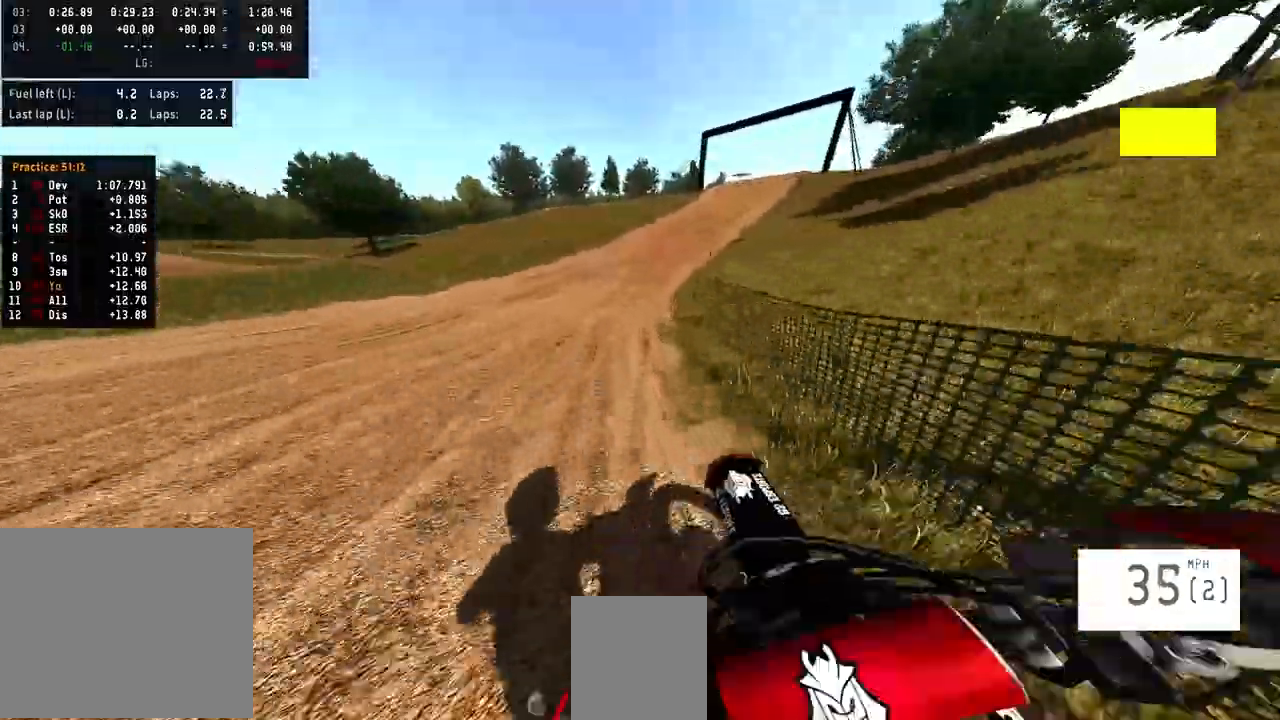
{"buttons": ["R2"], "left_stick": "right", "right_stick": "center", "events": [[67, "left_stick", "right"], [300, "R2", "down"]]}
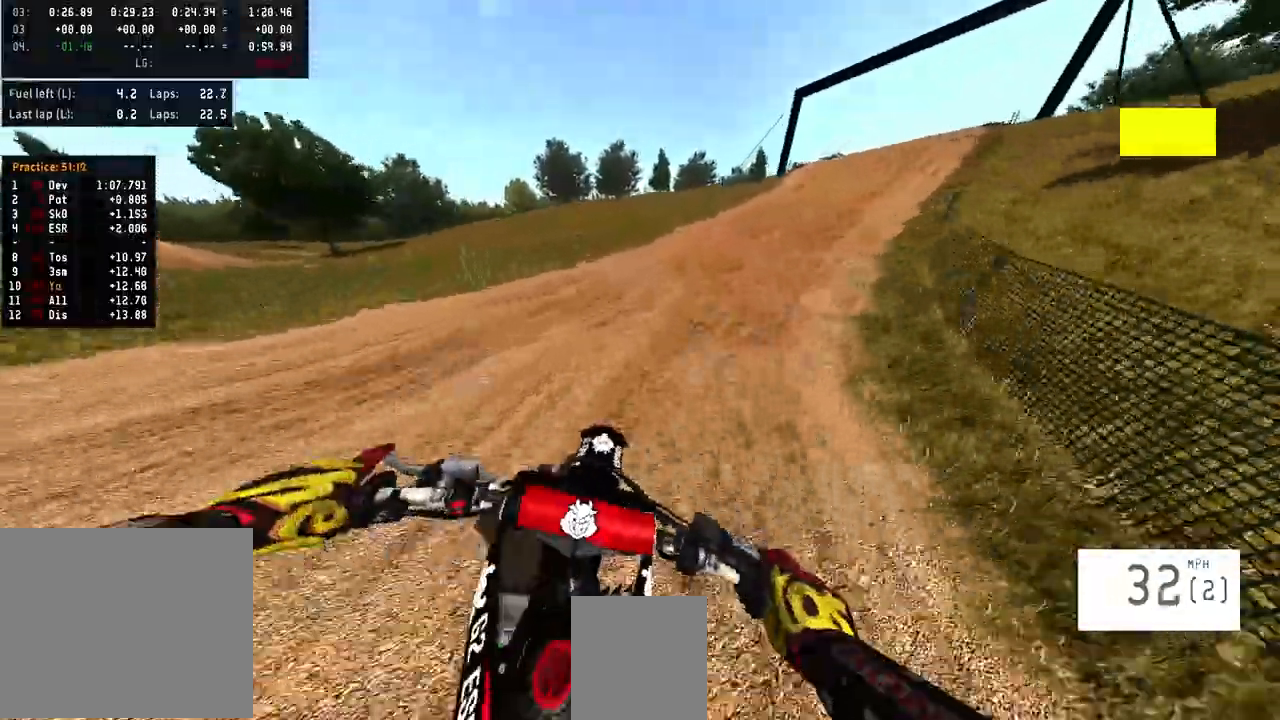
{"buttons": ["R2"], "left_stick": "right", "right_stick": "center", "events": []}
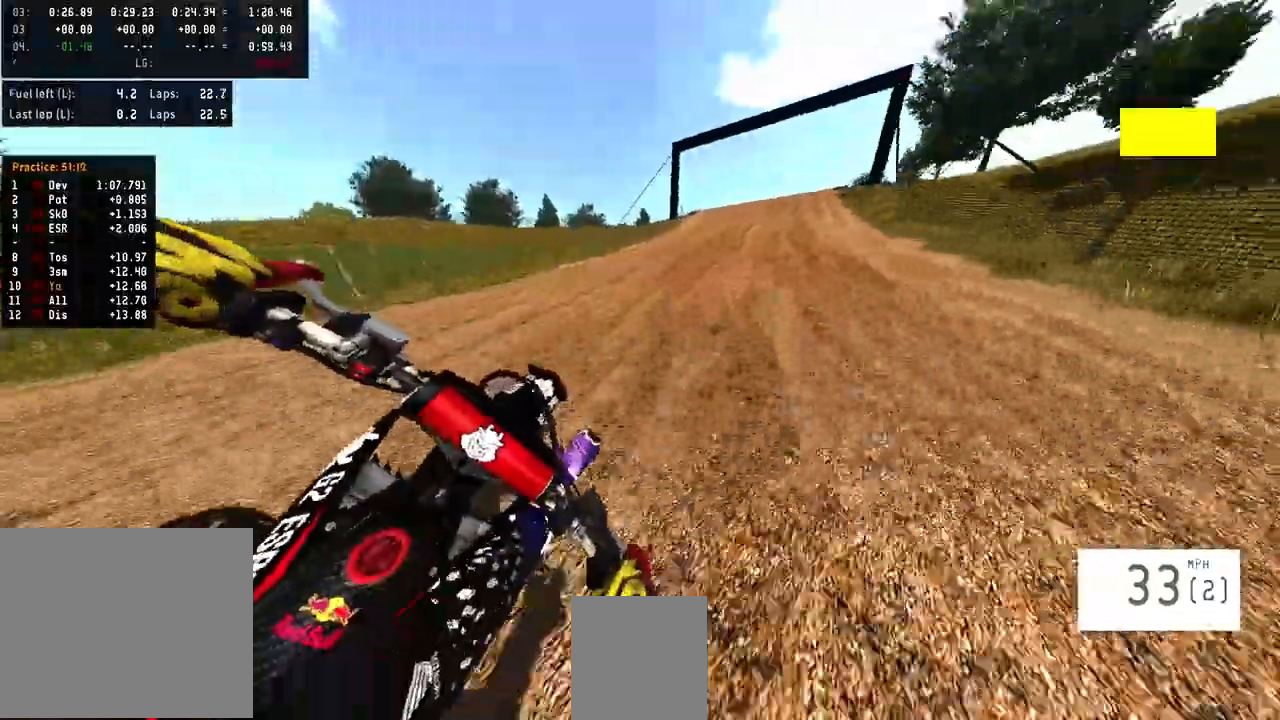
{"buttons": ["R2"], "left_stick": "right", "right_stick": "center", "events": []}
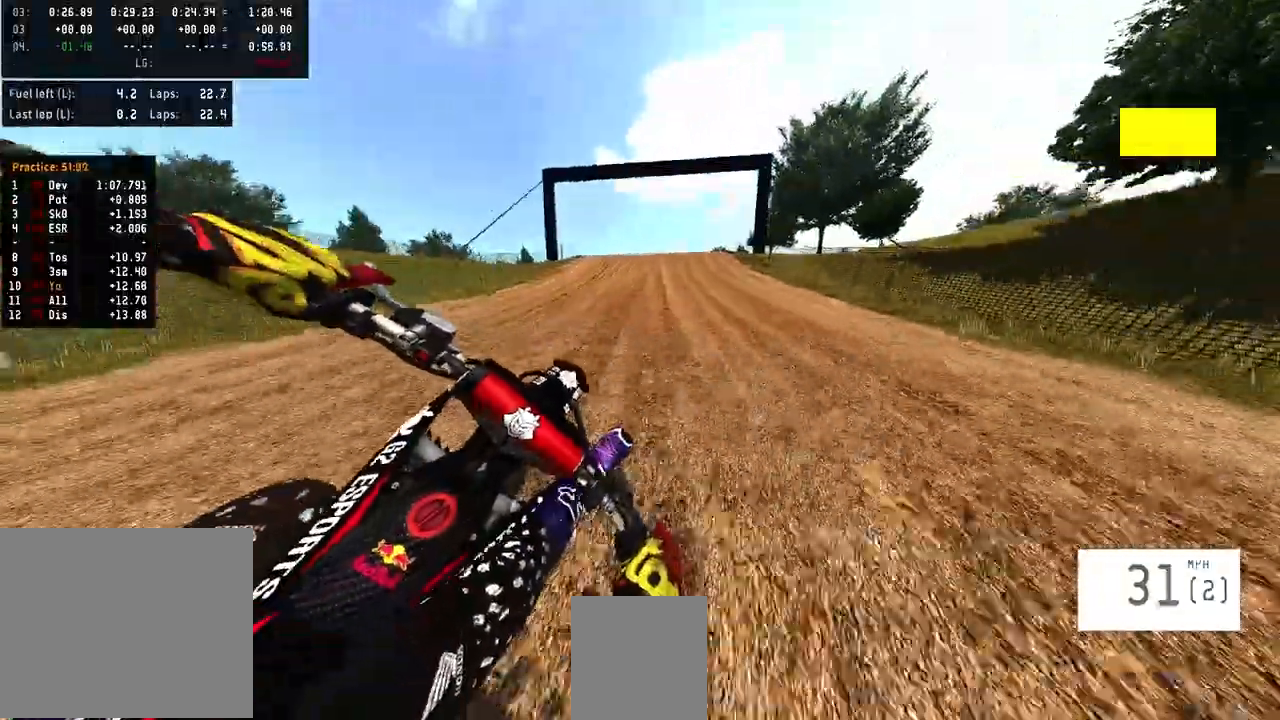
{"buttons": ["R2"], "left_stick": "center", "right_stick": "center", "events": [[67, "L3", "down"], [167, "L3", "up"], [200, "left_stick", "center"]]}
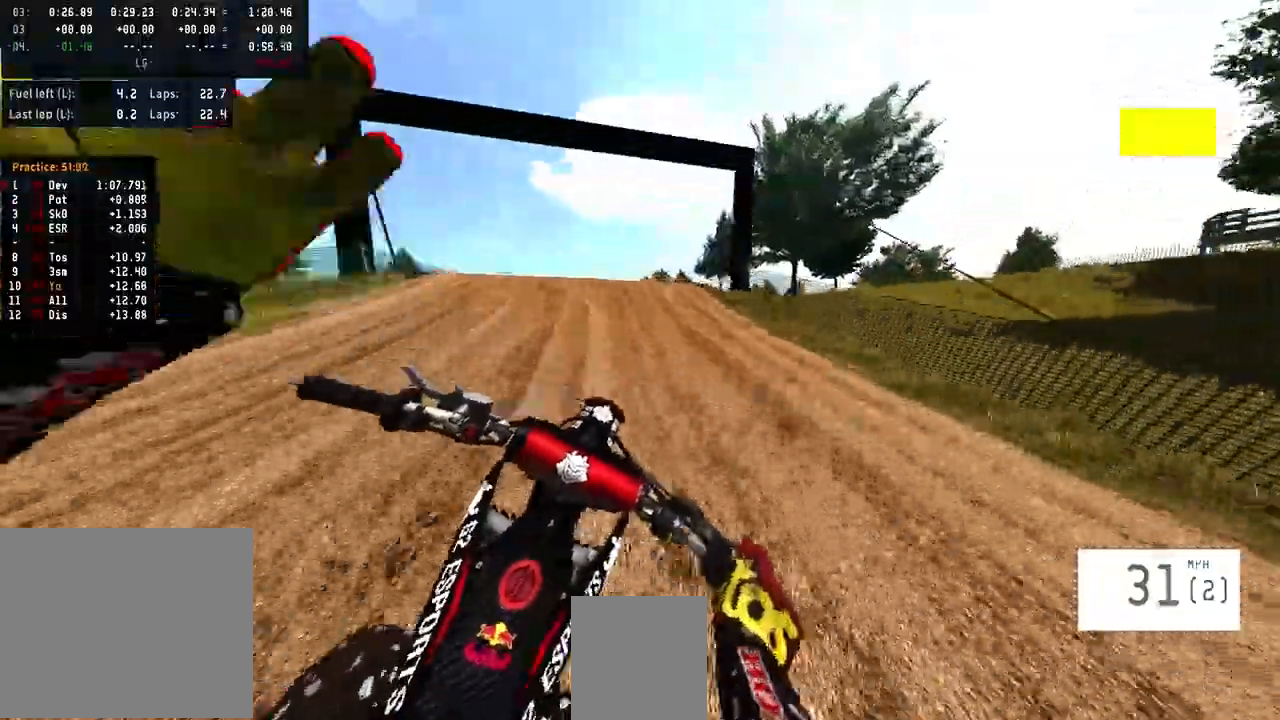
{"buttons": ["R2"], "left_stick": "center", "right_stick": "up", "events": [[233, "R3", "down"], [333, "R3", "up"], [367, "right_stick", "up"]]}
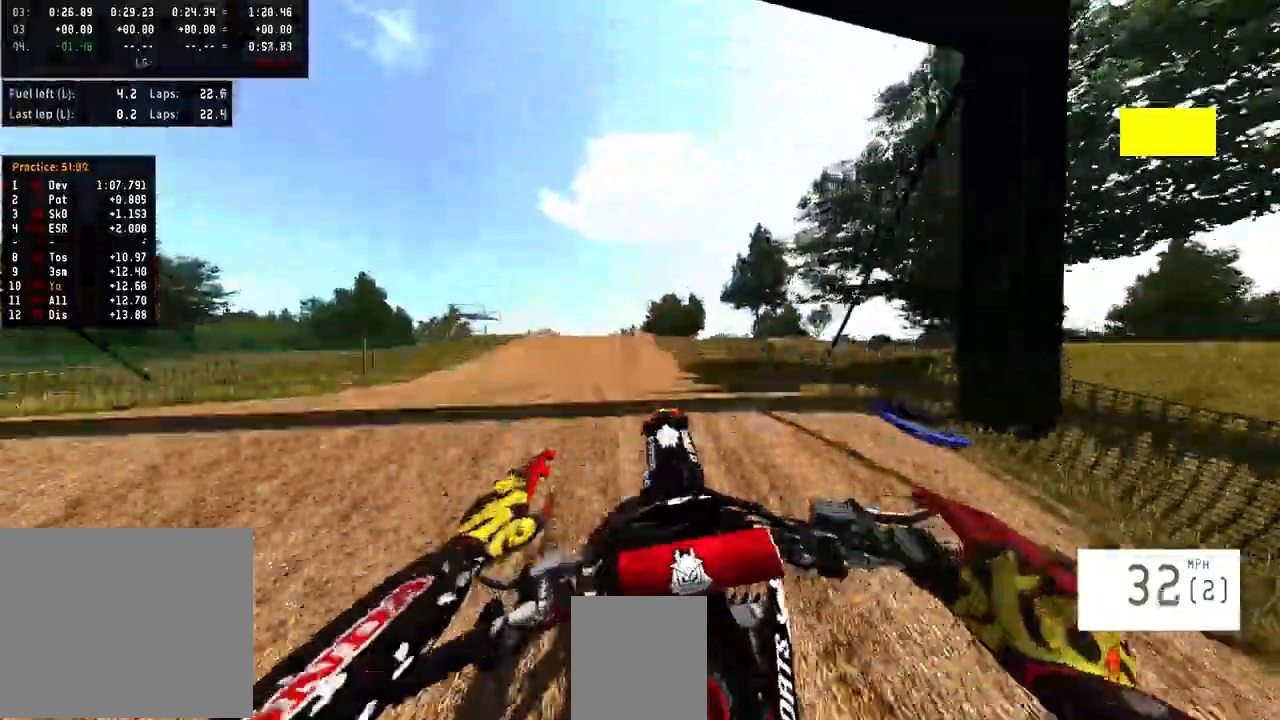
{"buttons": ["R2"], "left_stick": "center", "right_stick": "up", "events": [[100, "left_stick", "left"], [200, "left_stick", "center"]]}
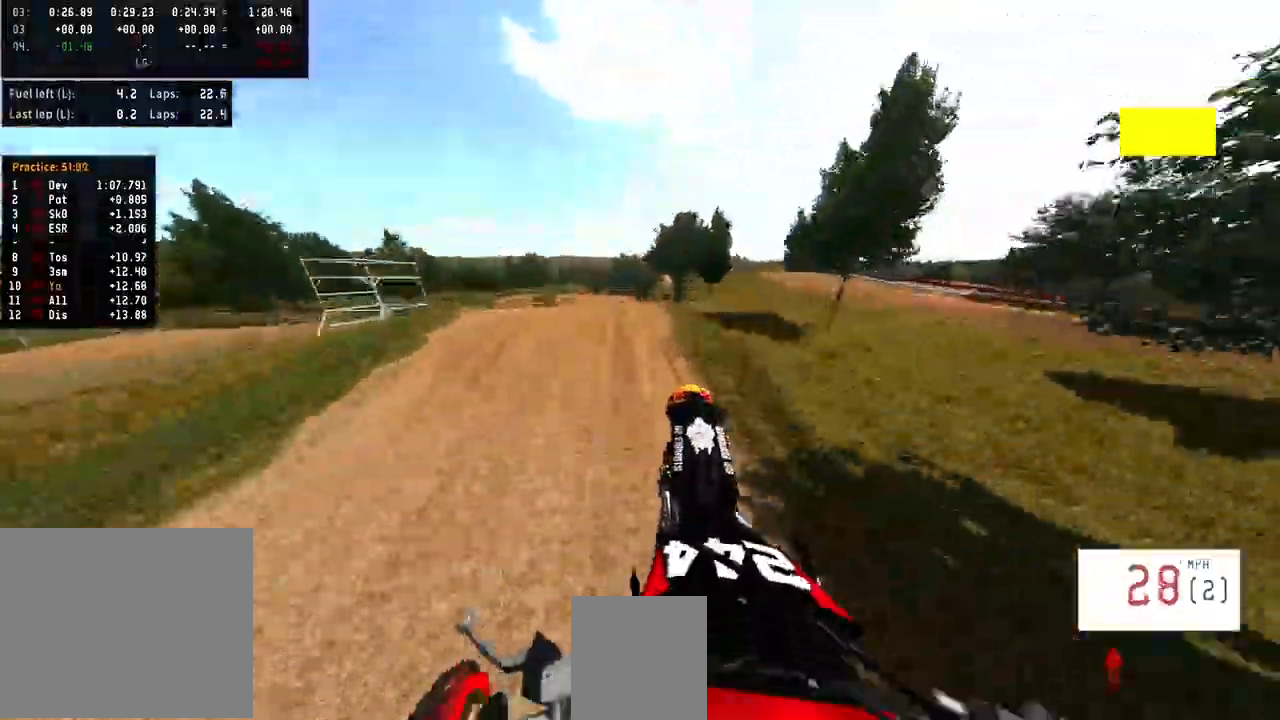
{"buttons": ["R2"], "left_stick": "center", "right_stick": "up", "events": [[200, "left_stick", "left"], [500, "left_stick", "center"]]}
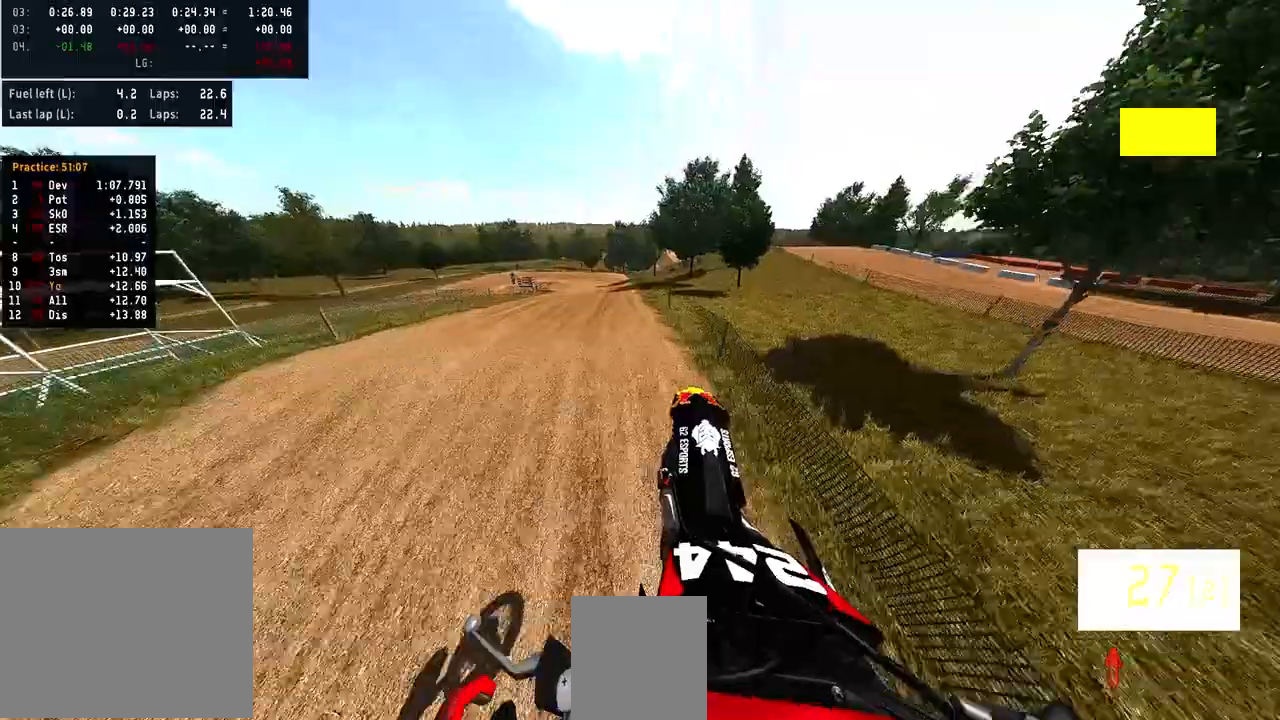
{"buttons": ["R2"], "left_stick": "center", "right_stick": "center", "events": [[133, "right_stick", "center"], [267, "R3", "down"], [367, "R3", "up"]]}
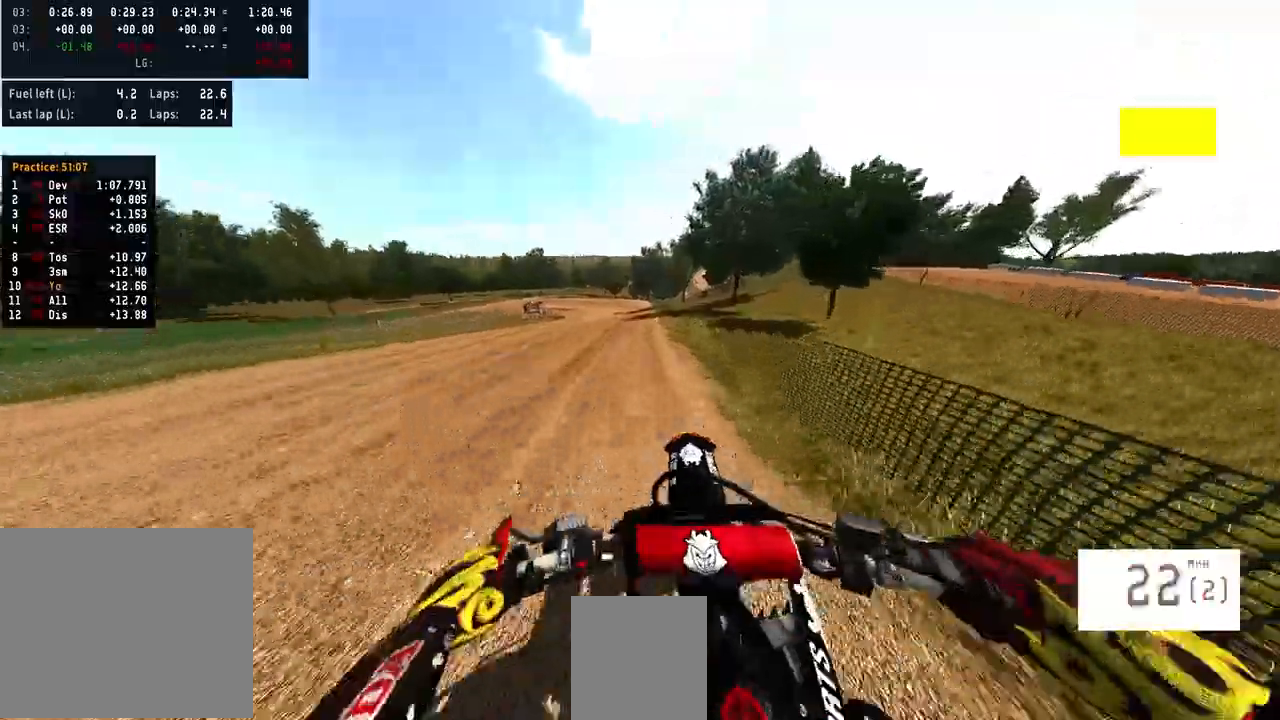
{"buttons": ["R2"], "left_stick": "center", "right_stick": "up", "events": [[267, "right_stick", "up"]]}
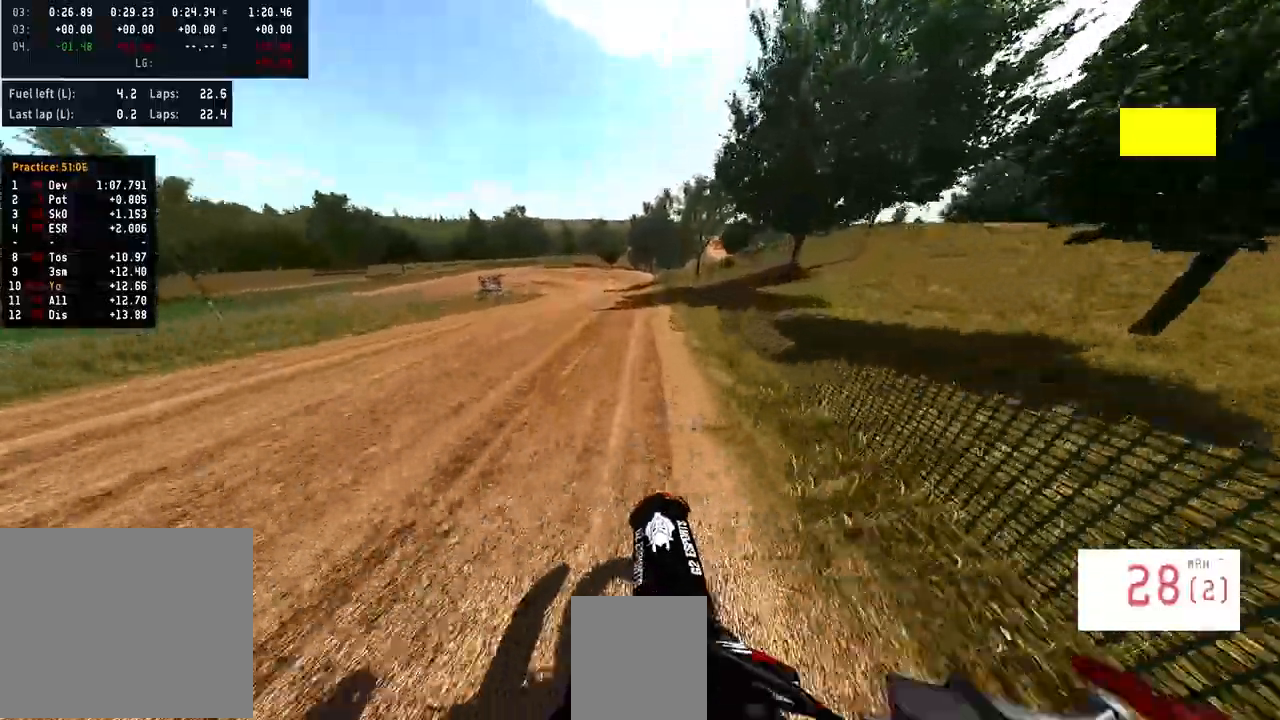
{"buttons": ["R2"], "left_stick": "center", "right_stick": "center", "events": [[300, "right_stick", "center"], [333, "left_stick", "right"], [500, "left_stick", "center"]]}
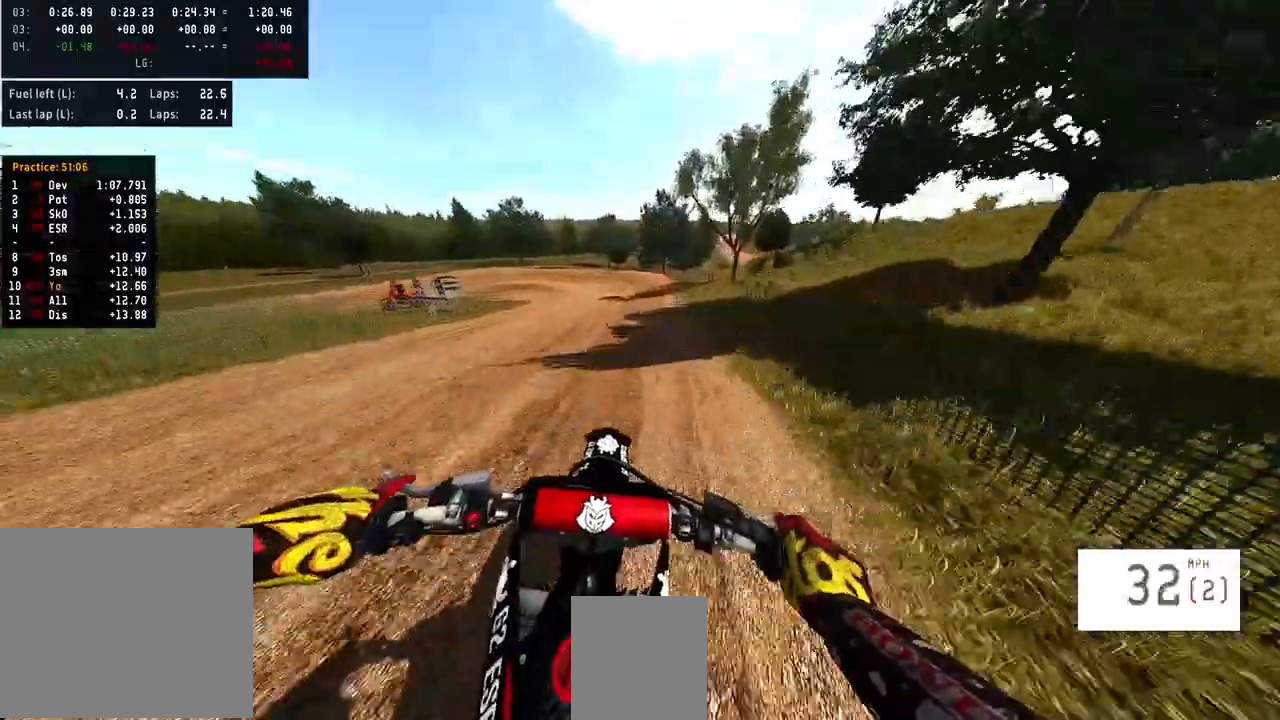
{"buttons": ["R2"], "left_stick": "center", "right_stick": "center", "events": [[133, "left_stick", "right"], [267, "left_stick", "center"]]}
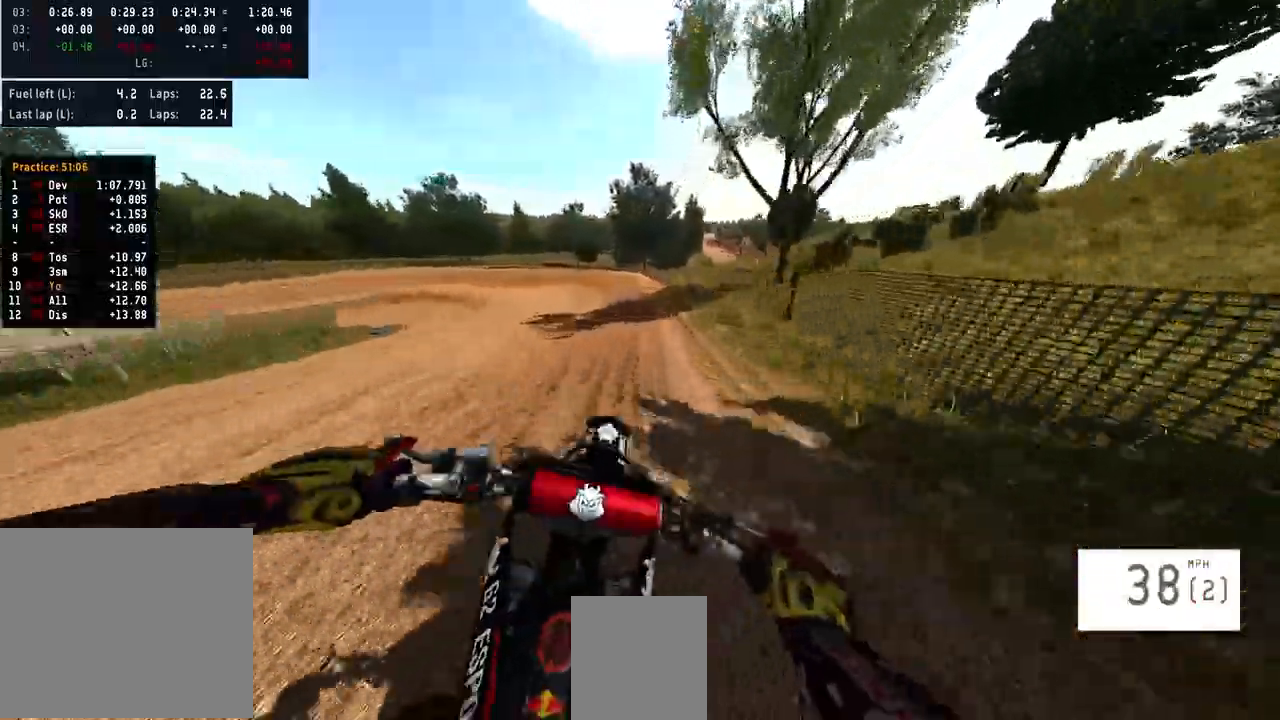
{"buttons": ["R2"], "left_stick": "left", "right_stick": "center", "events": [[200, "left_stick", "left"]]}
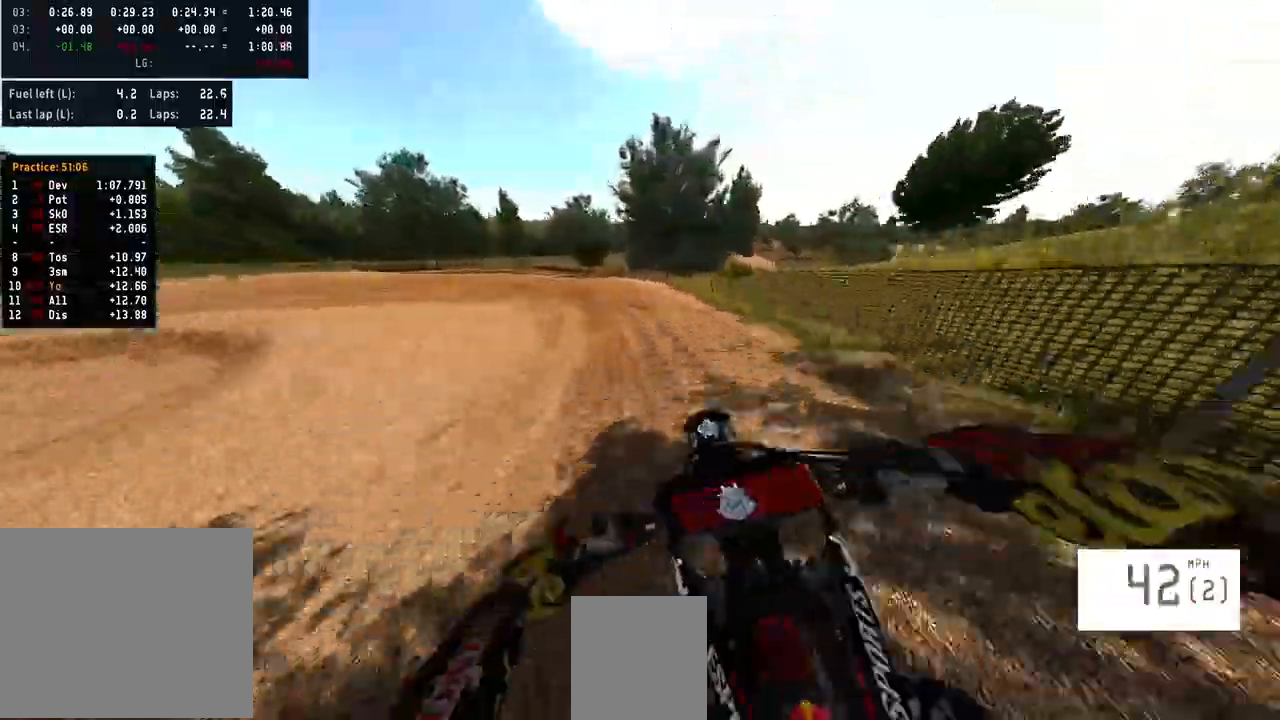
{"buttons": ["R2"], "left_stick": "left", "right_stick": "center", "events": []}
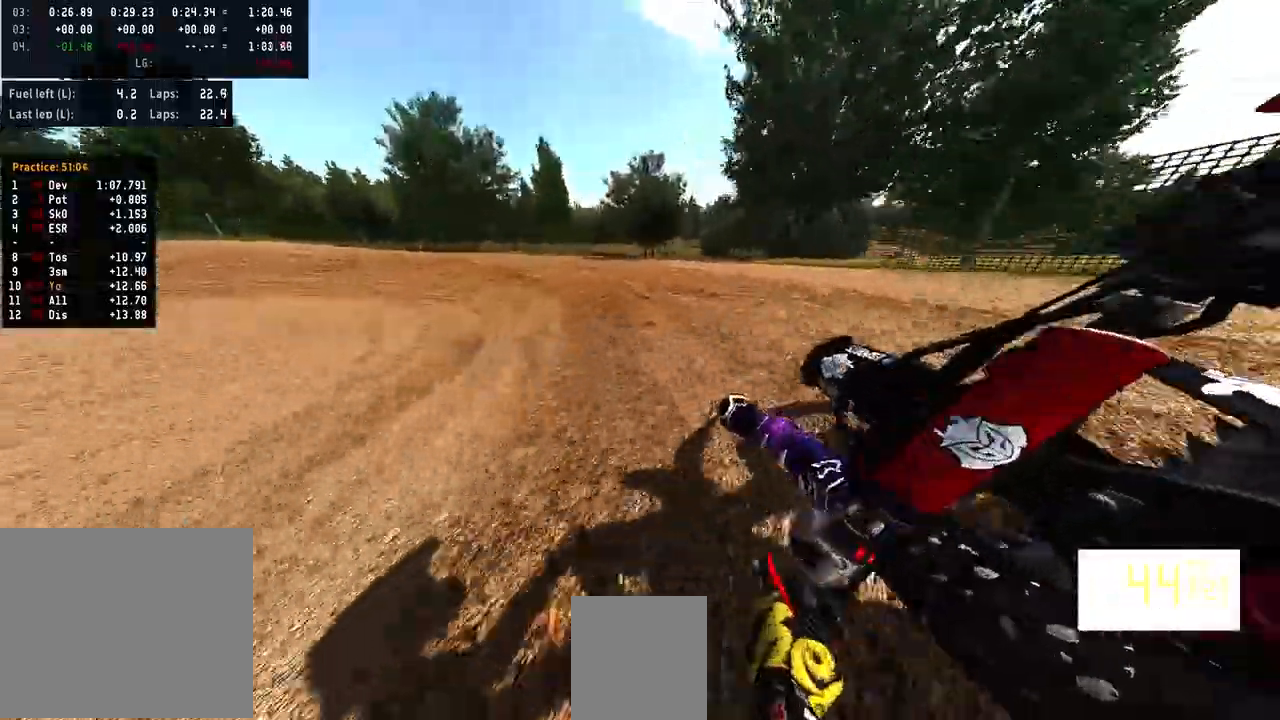
{"buttons": ["R2"], "left_stick": "center", "right_stick": "center", "events": [[500, "left_stick", "center"]]}
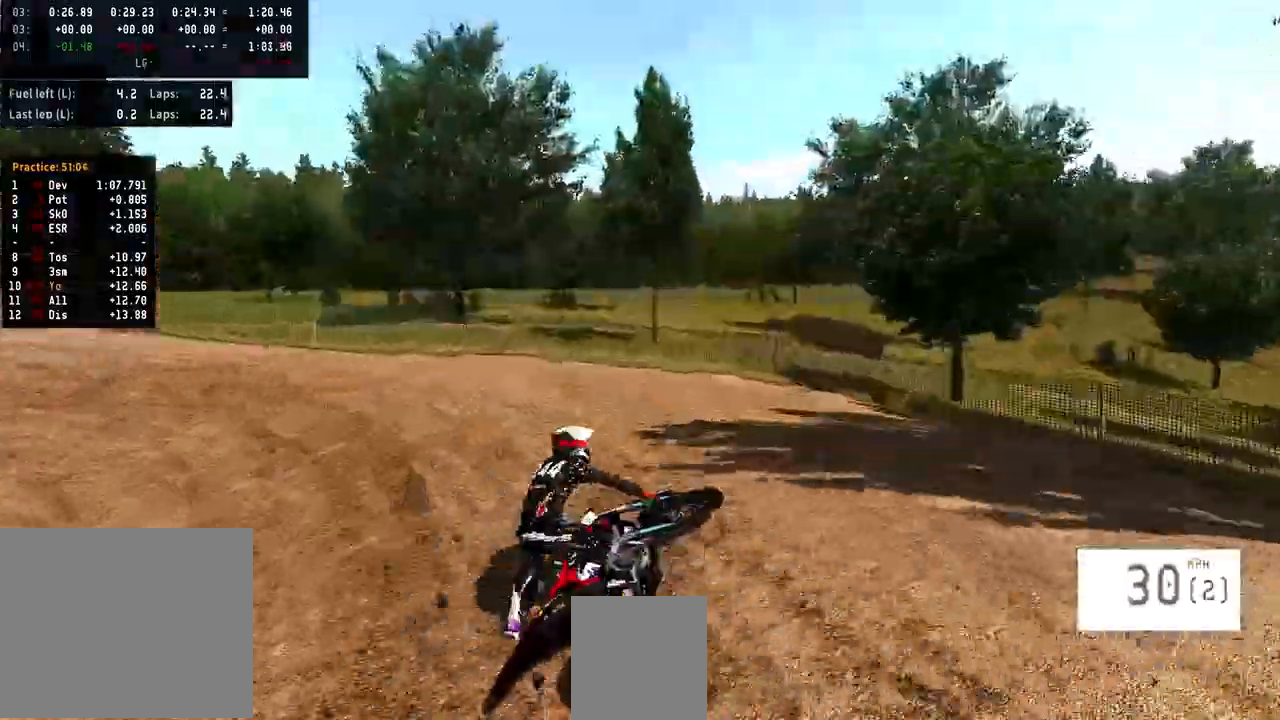
{"buttons": [], "left_stick": "center", "right_stick": "center", "events": [[33, "R2", "up"]]}
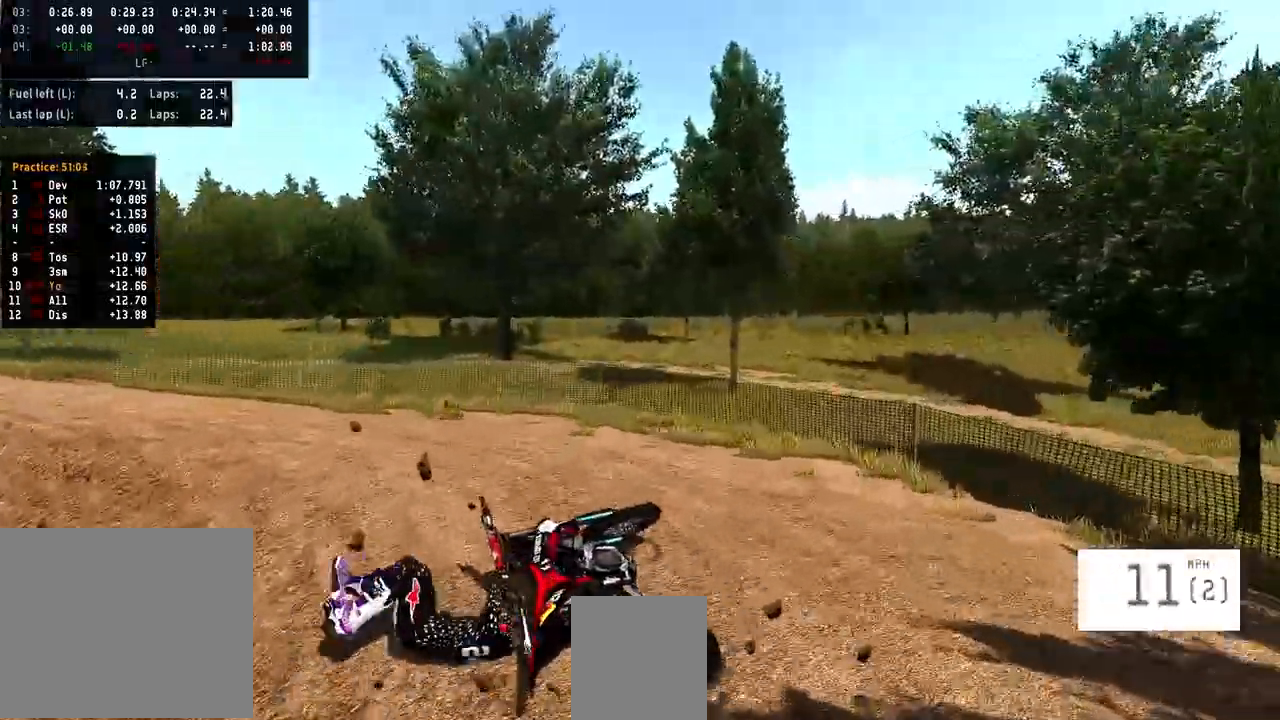
{"buttons": [], "left_stick": "center", "right_stick": "center", "events": [[367, "SELECT", "down"], [433, "SELECT", "up"]]}
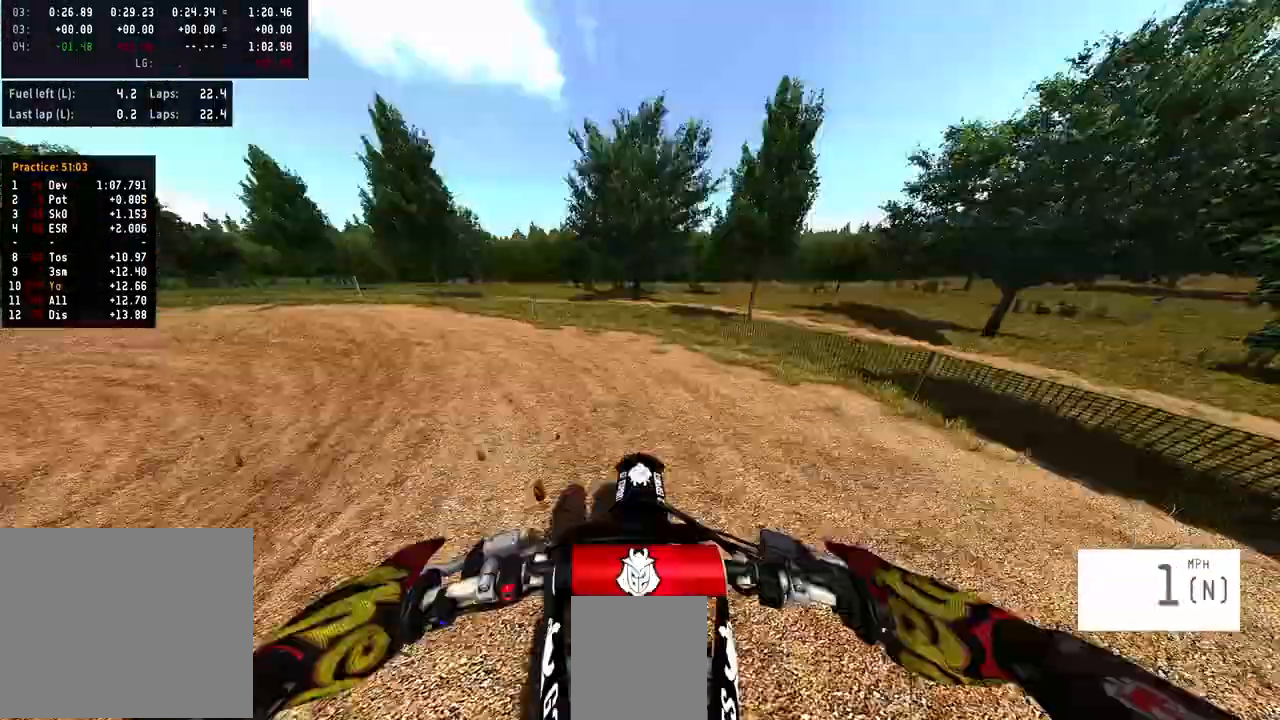
{"buttons": ["R2"], "left_stick": "left", "right_stick": "up", "events": [[67, "R2", "down"], [67, "SQUARE", "down"], [133, "SQUARE", "up"], [267, "left_stick", "left"], [267, "right_stick", "up"], [400, "R2", "up"], [433, "R2", "down"]]}
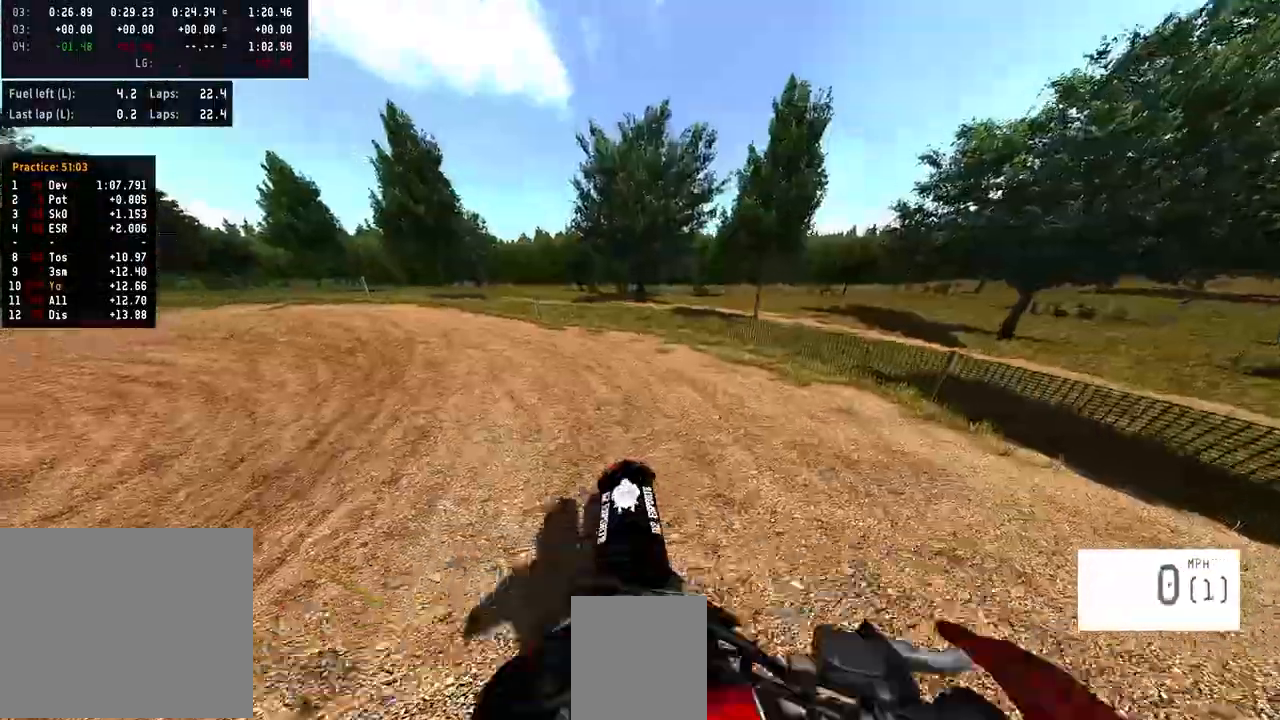
{"buttons": ["R2"], "left_stick": "left", "right_stick": "up", "events": [[67, "R2", "up"], [133, "R2", "down"]]}
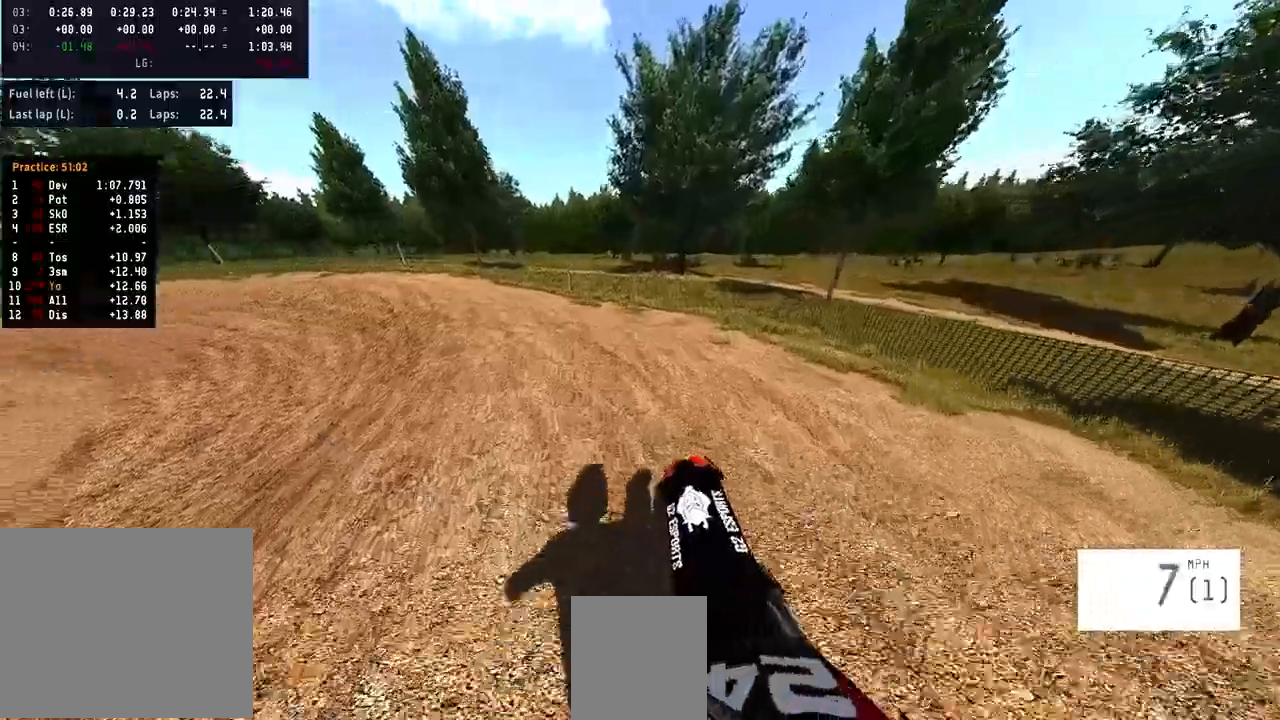
{"buttons": ["R2"], "left_stick": "left", "right_stick": "up", "events": []}
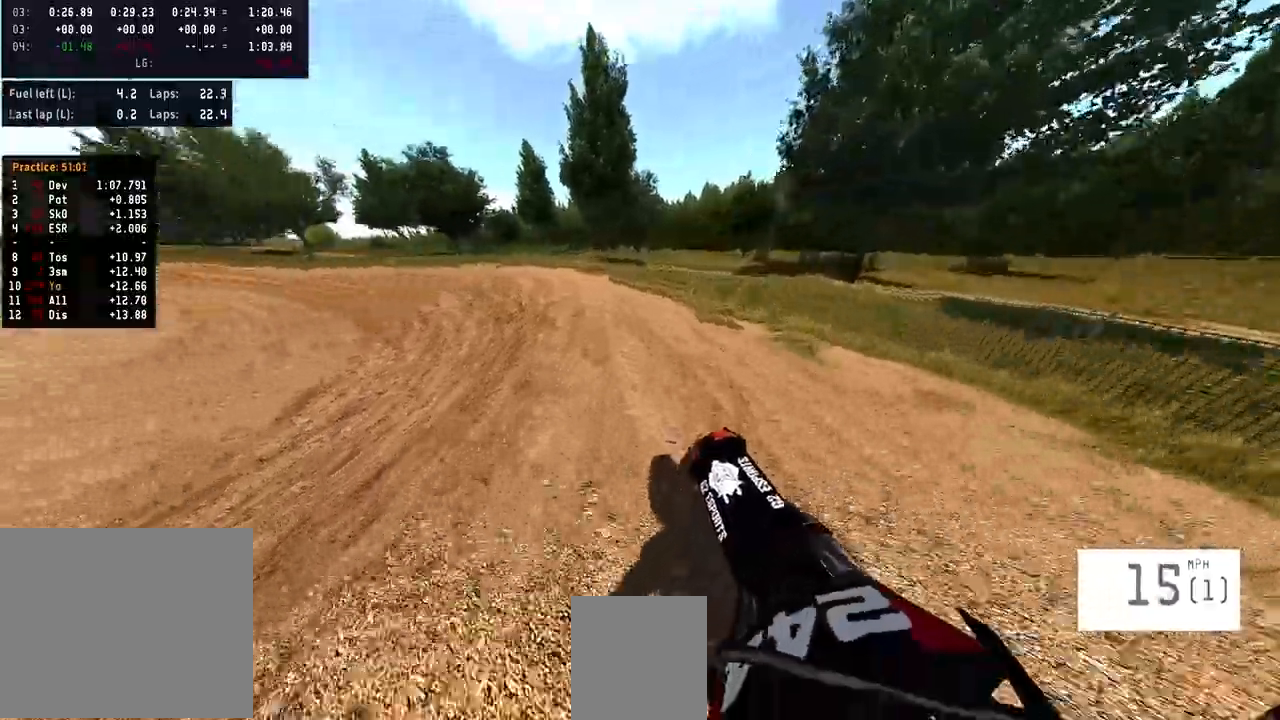
{"buttons": ["TRIANGLE", "R2"], "left_stick": "left", "right_stick": "center", "events": [[200, "right_stick", "center"], [500, "TRIANGLE", "down"]]}